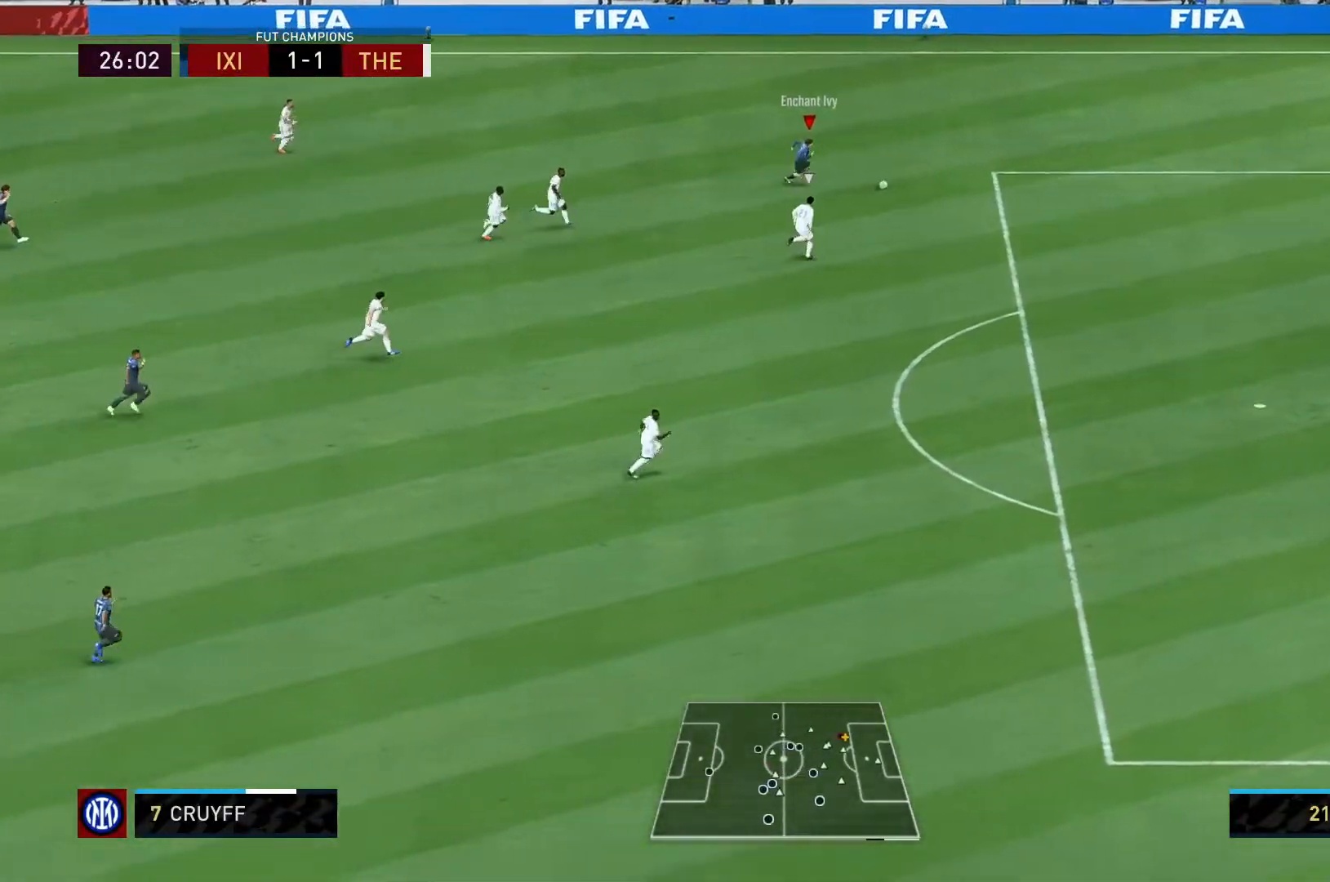
Gameplay with a controller (Xbox layout); each line is a JSON object with the inputs held at the frame after it. "events" lists button and stick changes between this image and that frame as [ms after this image, input, new state], when the widget could be followed in between. Not read: L3 R3.
{"buttons": [], "left_stick": "down", "right_stick": "down", "events": [[83, "R2", "up"]]}
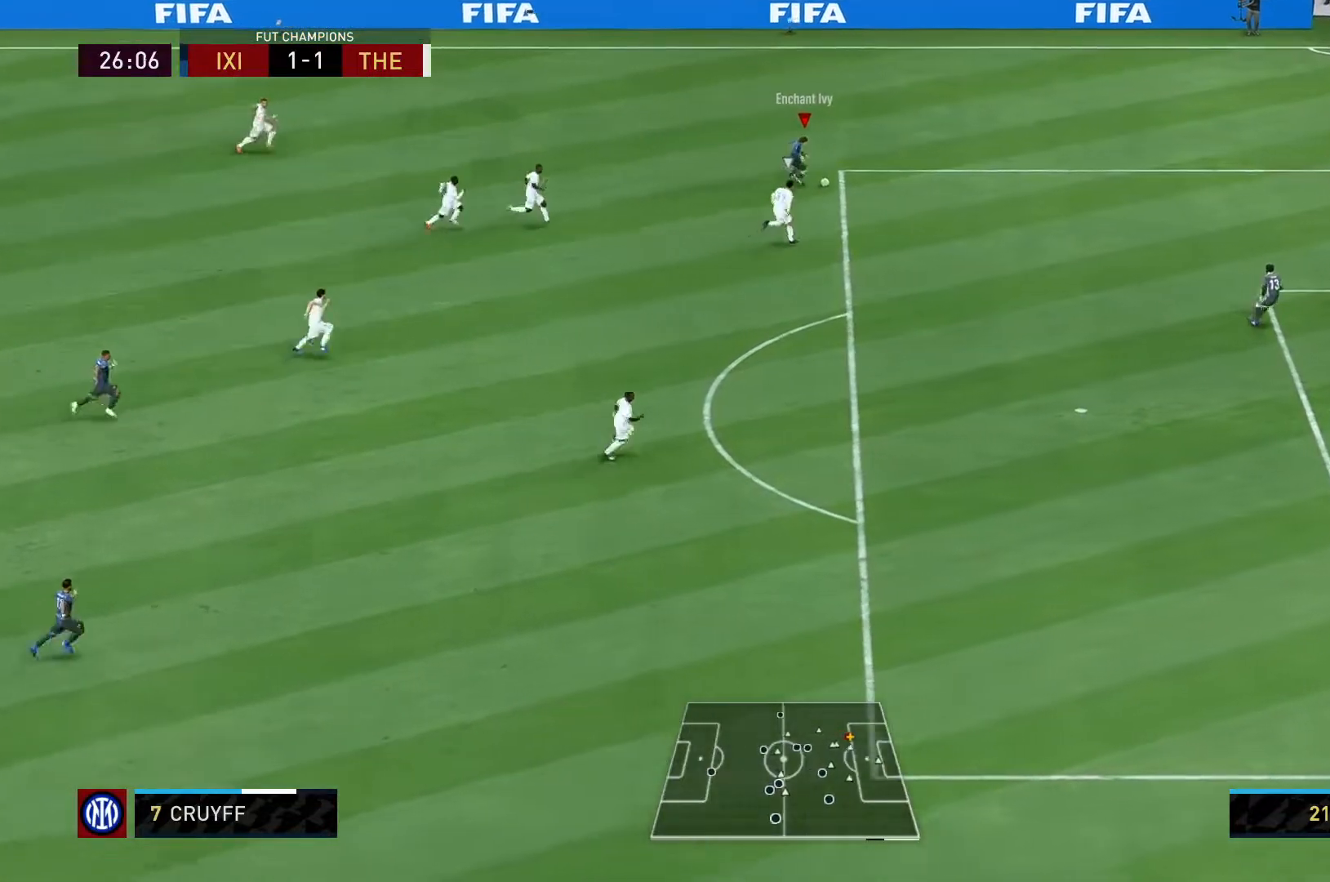
{"buttons": [], "left_stick": "down", "right_stick": "center", "events": [[233, "right_stick", "center"]]}
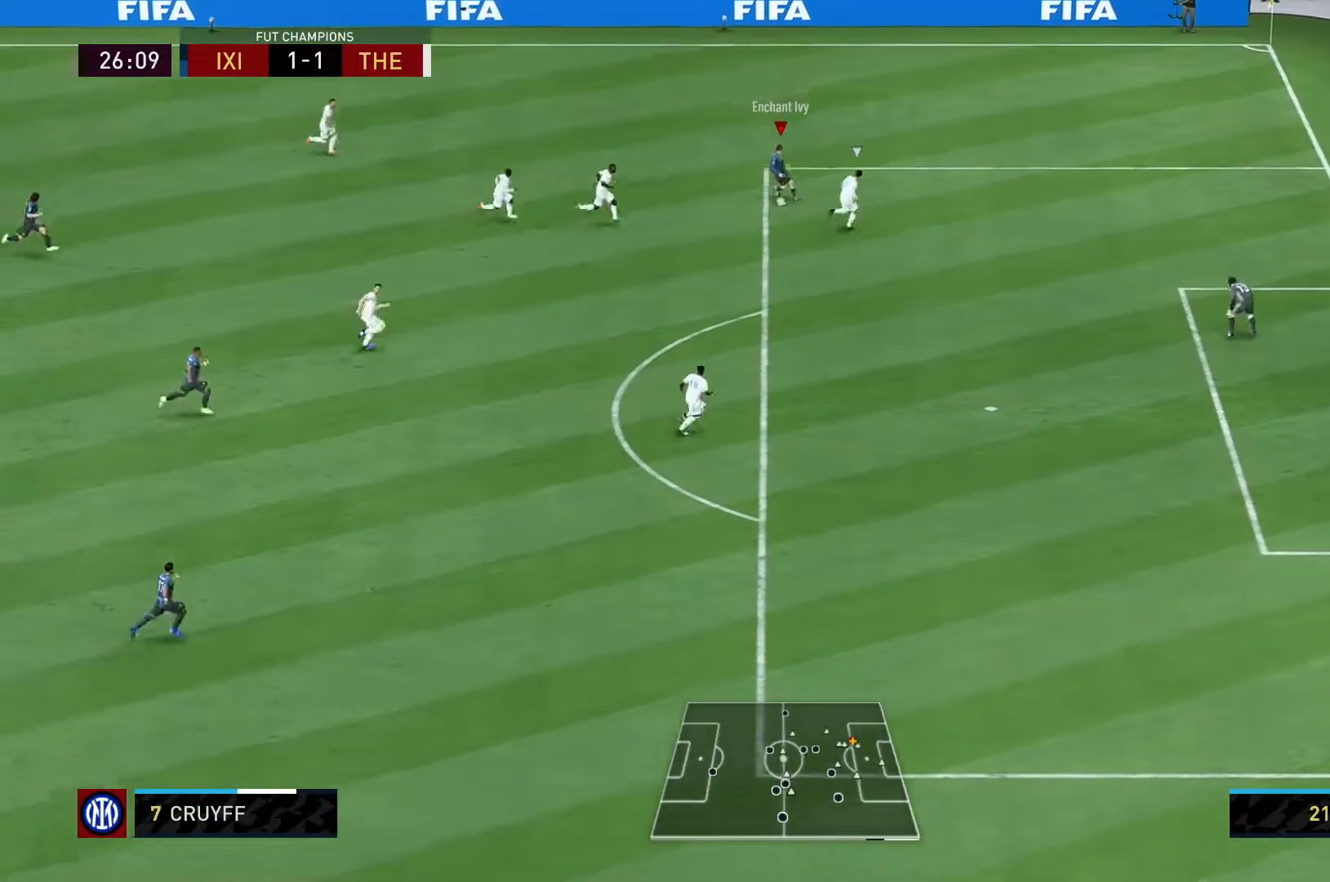
{"buttons": [], "left_stick": "down", "right_stick": "center", "events": [[67, "R1", "down"], [167, "R1", "up"]]}
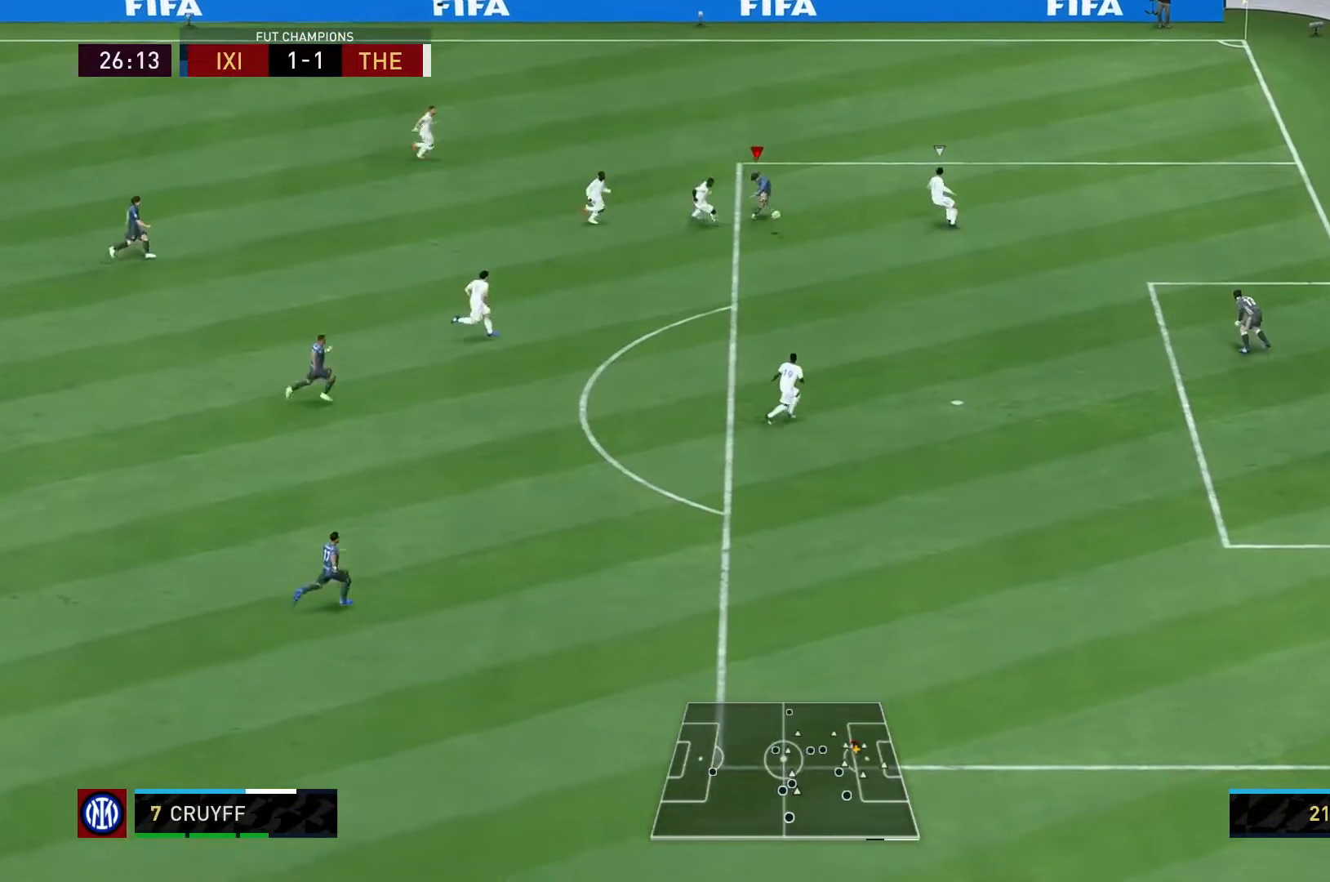
{"buttons": [], "left_stick": "down-right", "right_stick": "center", "events": [[33, "B", "down"], [117, "B", "up"], [450, "left_stick", "down-right"]]}
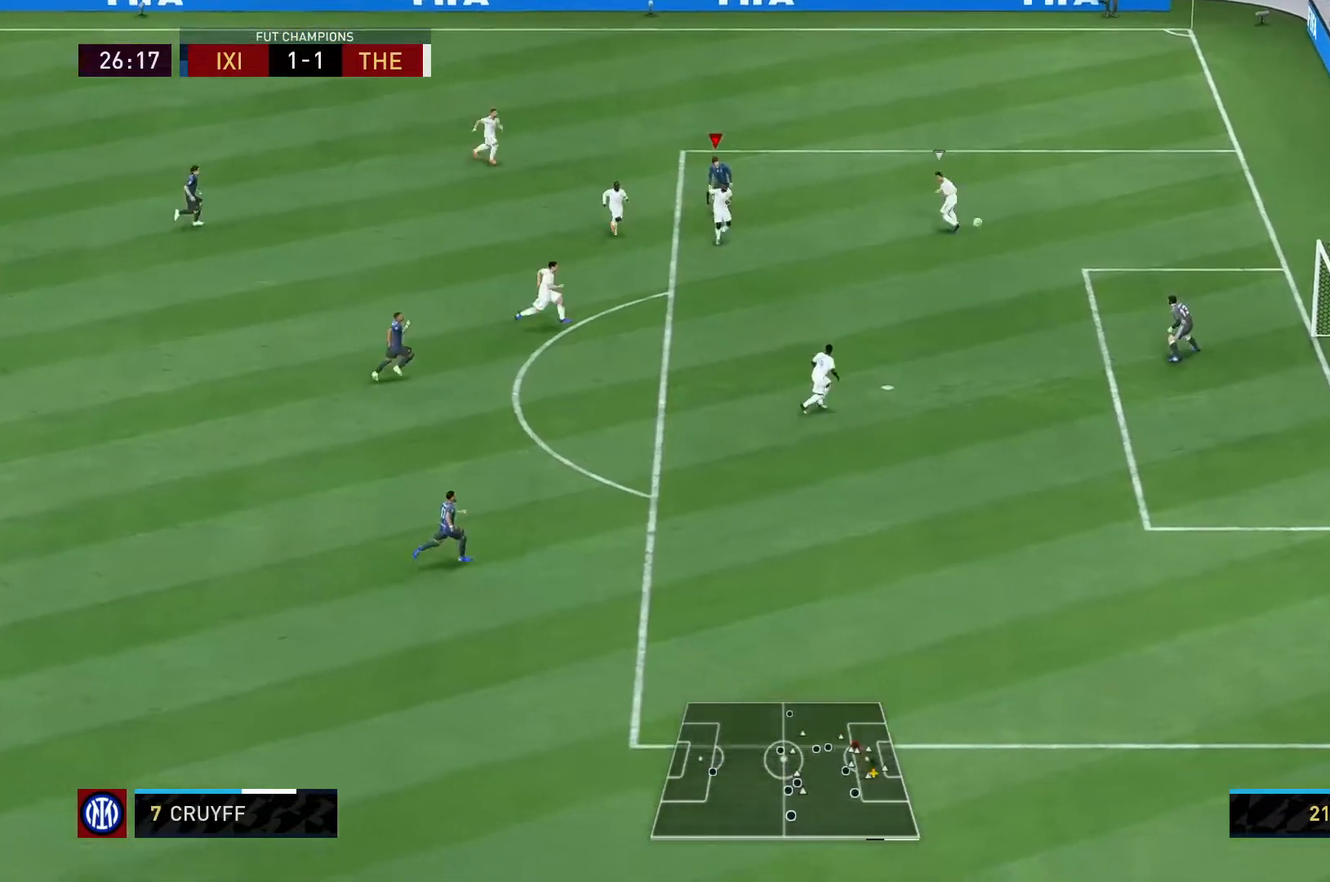
{"buttons": [], "left_stick": "center", "right_stick": "center", "events": [[50, "left_stick", "center"]]}
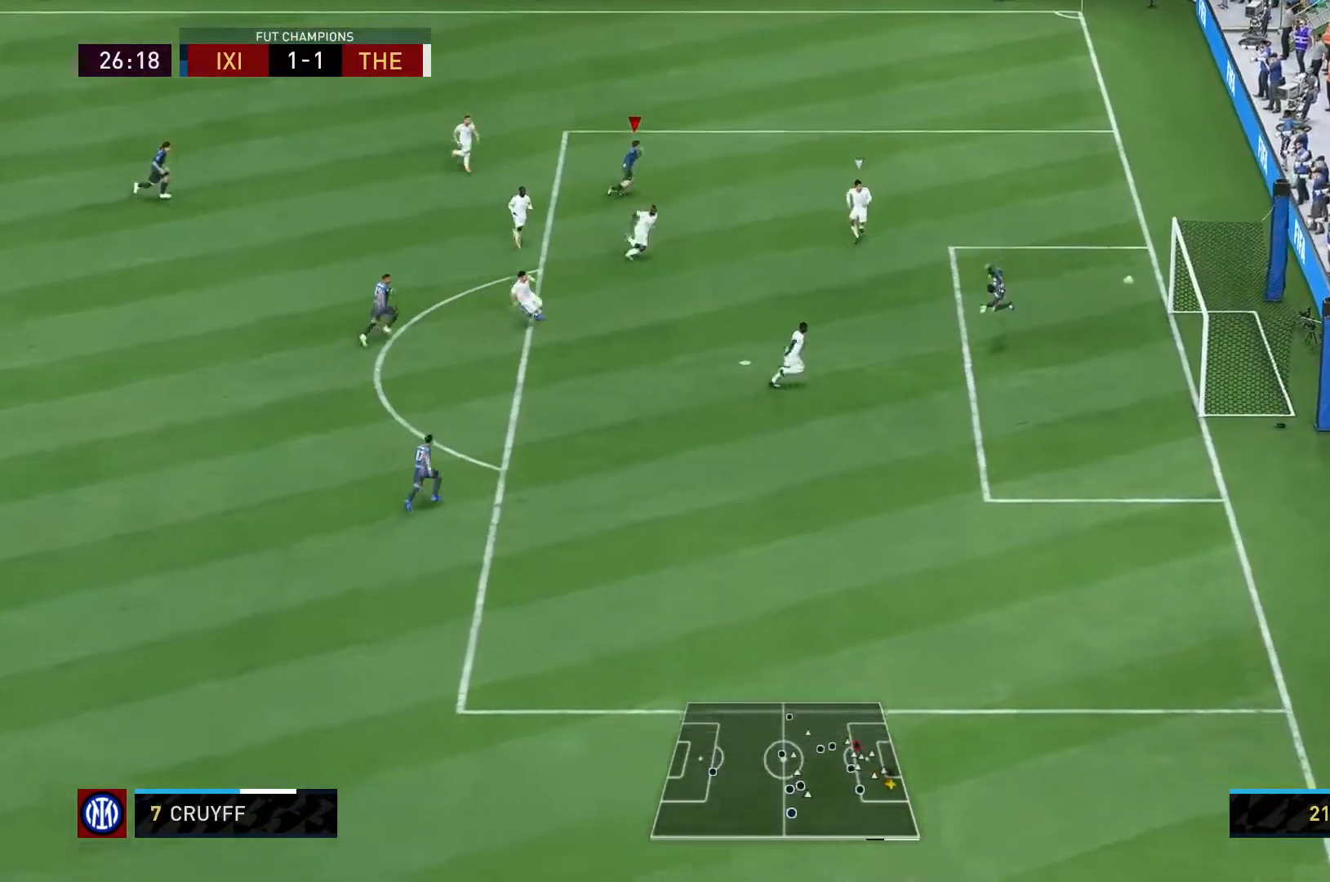
{"buttons": [], "left_stick": "up", "right_stick": "center", "events": [[17, "R1", "down"], [100, "left_stick", "up-right"], [183, "left_stick", "up"], [283, "R1", "up"]]}
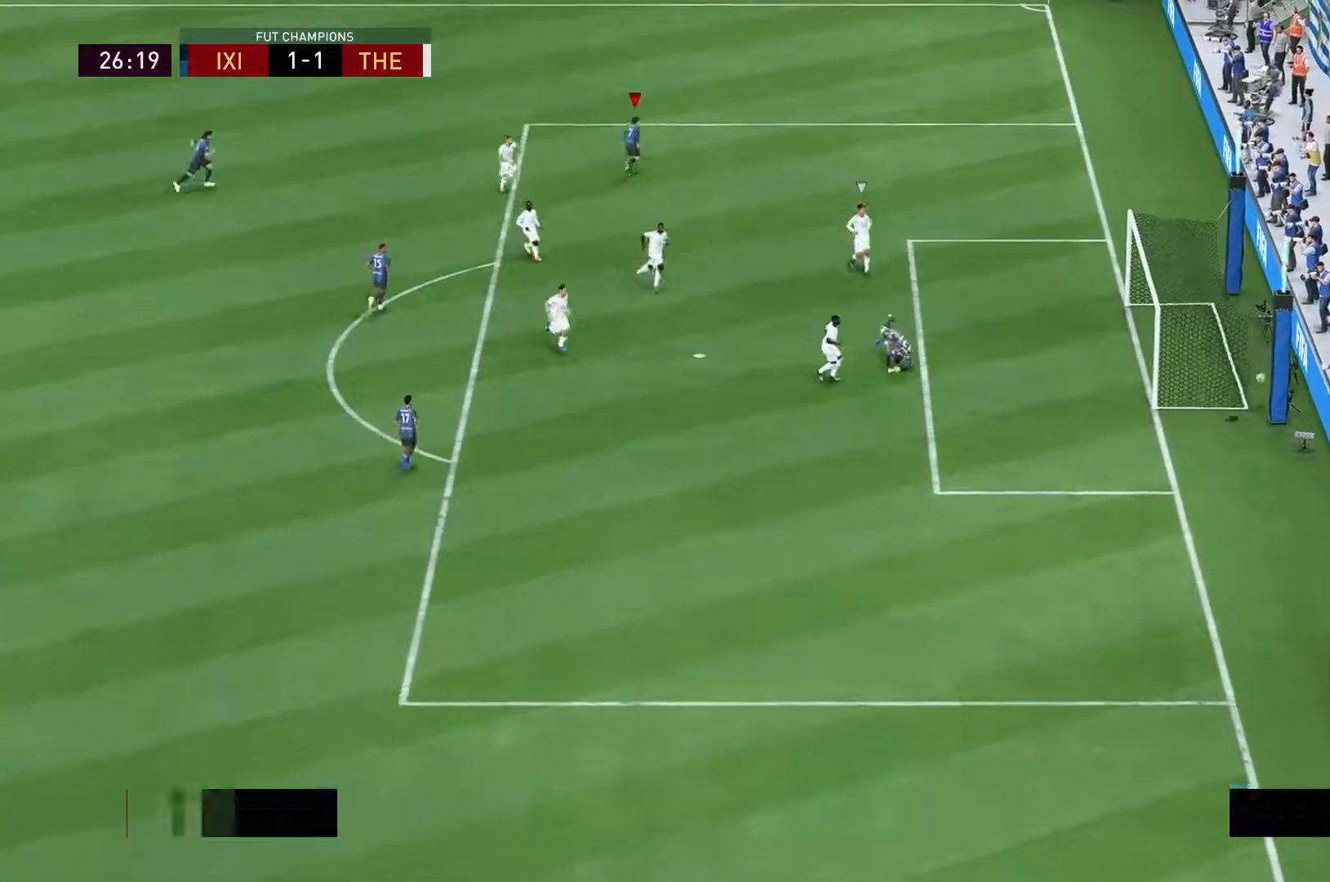
{"buttons": ["R2"], "left_stick": "up", "right_stick": "center", "events": [[17, "R2", "down"]]}